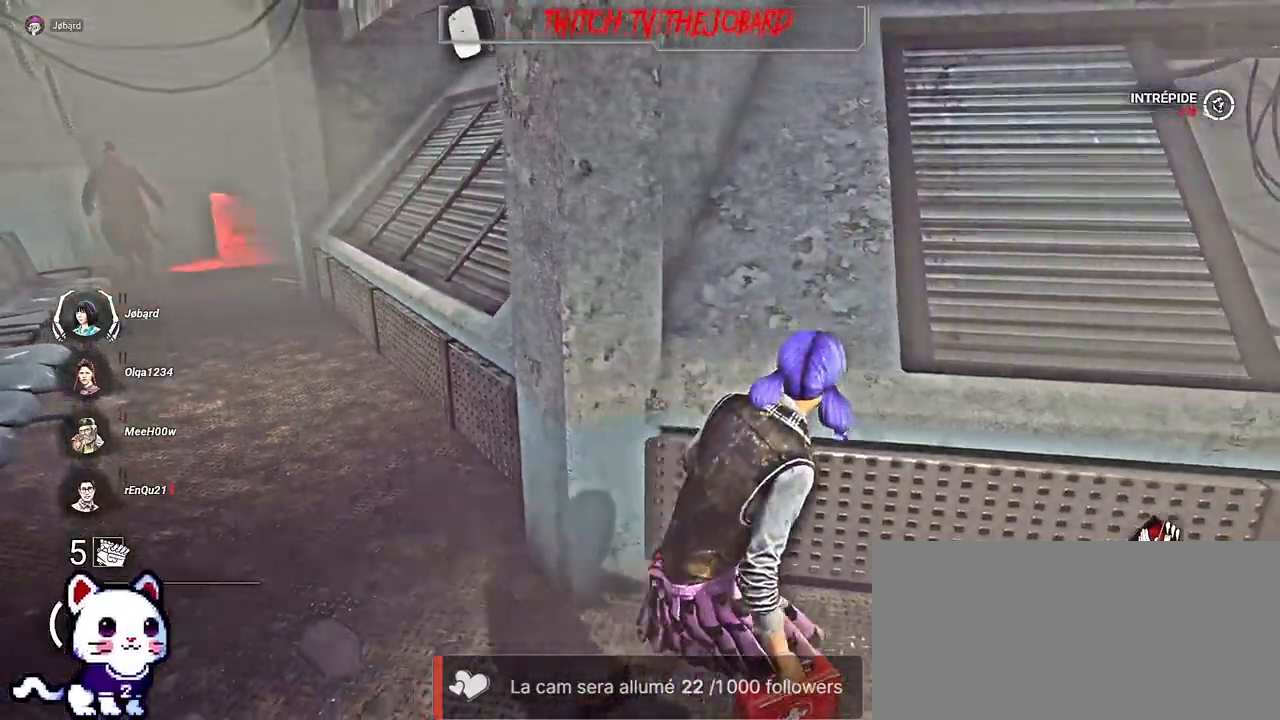
Gameplay with keyboard and mouse; each line is a JSON object with the keys and mouse buttons held at the frame after it. "events" lists presses ("down") and releases ("up") of "a", "ctrl", "d", "e", "f", "q", "r", "s", "shift", "space", "tab", "z", "mouse_left", "mouse_wheel", "mouse_right", "mouse_mb4" and "mouse_mb5" between this image and that frame as [ms after this image, input, new state], when the widget could be followed in between. "mouse_left", "mouse_wheel", "mouse_right", "mouse_mb4", "mouse_mb5" = the "left", "wheel", "right", "mb4", "mb5" buttons of the "mouse" list. No other keys are recorded. "wheel" means that the mouse wheel is clicked or scrolled. Mouse movement is not recorded.
{"keys": ["d"], "mouse": [], "events": []}
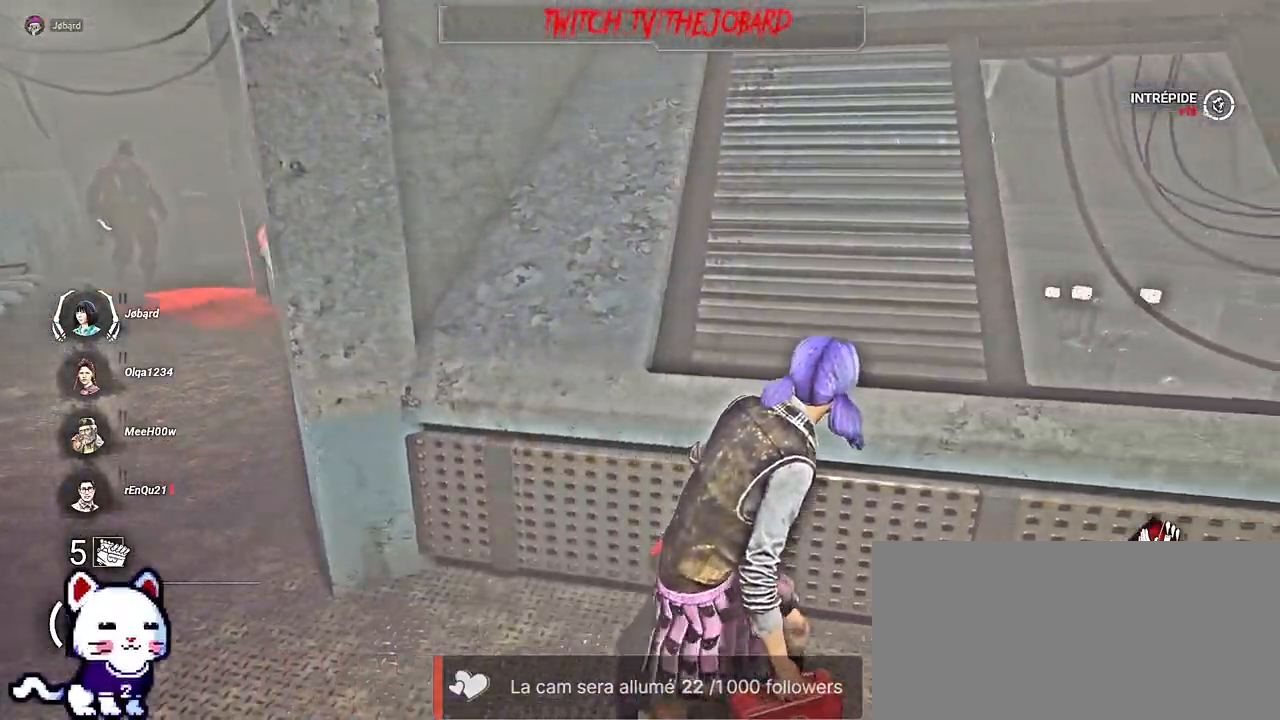
{"keys": ["d"], "mouse": [], "events": []}
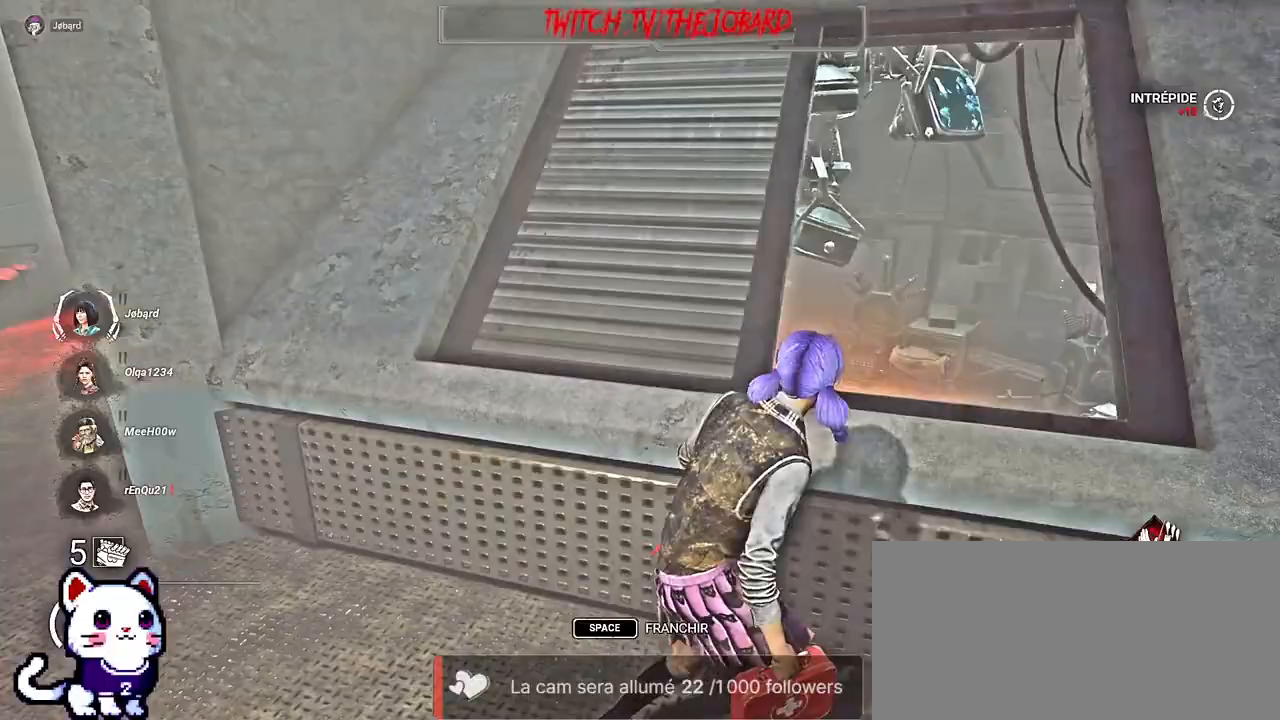
{"keys": ["d"], "mouse": [], "events": [[150, "space", "down"], [300, "space", "up"]]}
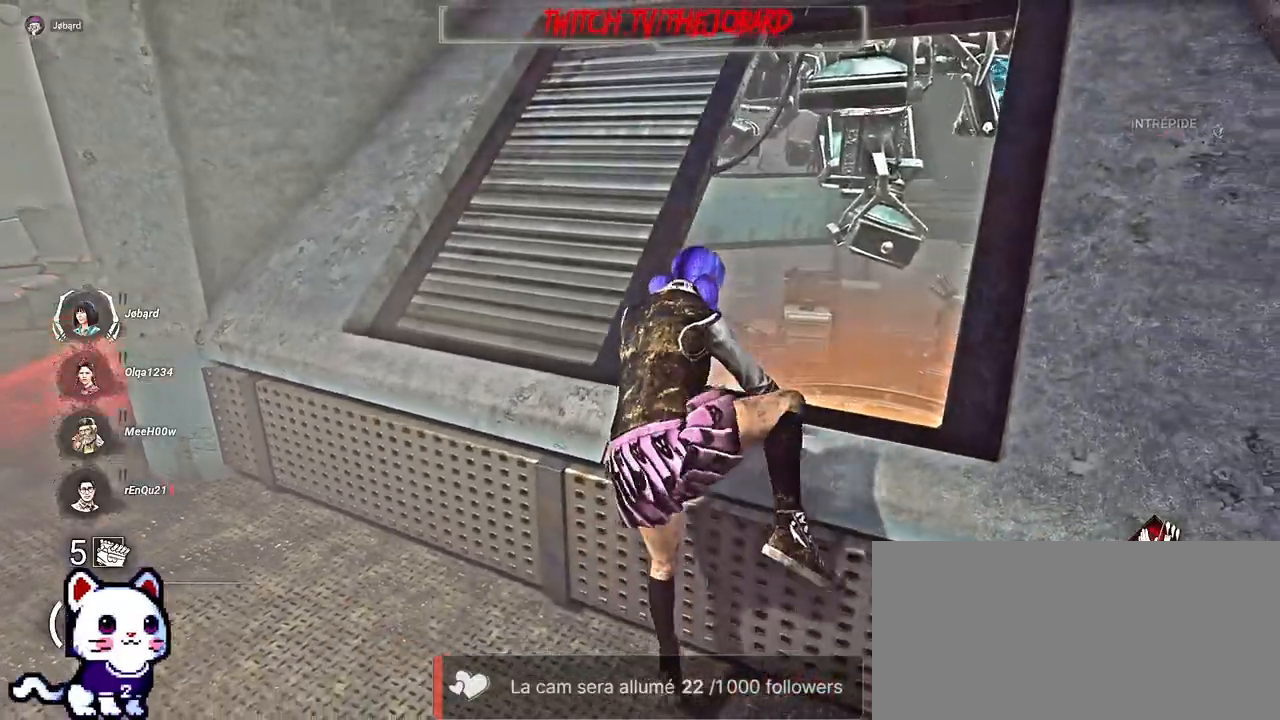
{"keys": ["d"], "mouse": [], "events": []}
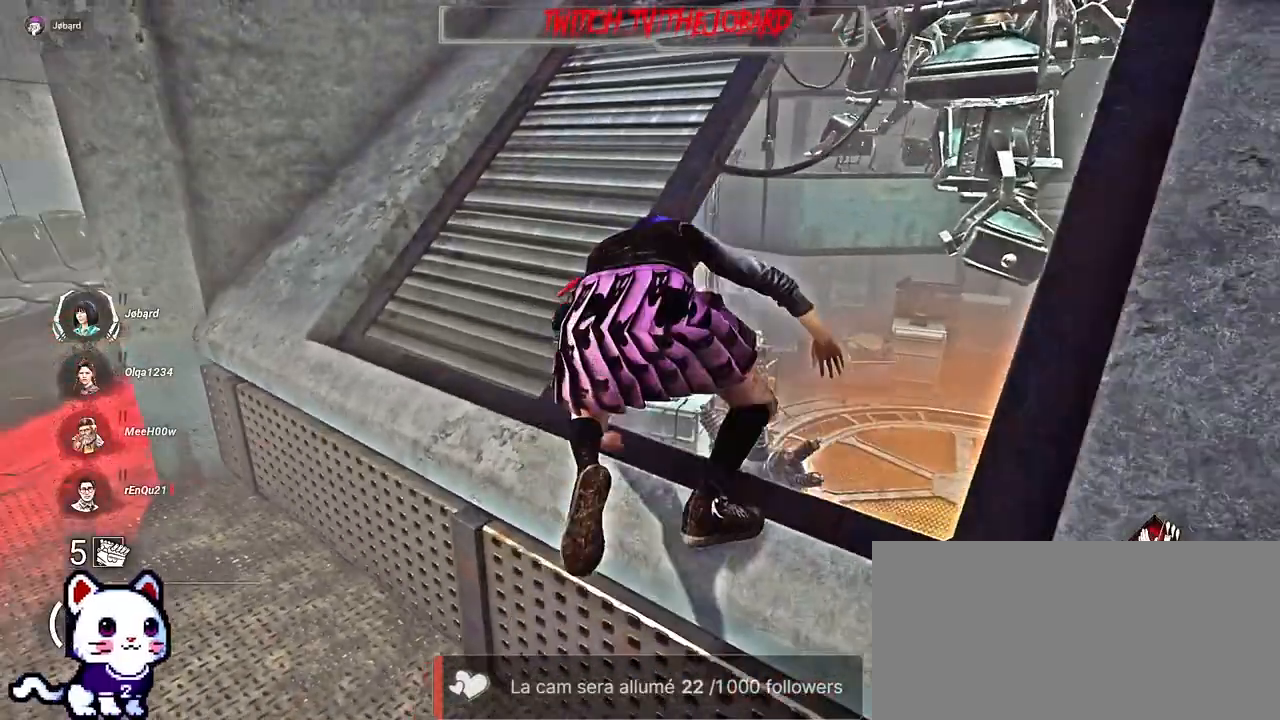
{"keys": [], "mouse": [], "events": [[17, "d", "up"]]}
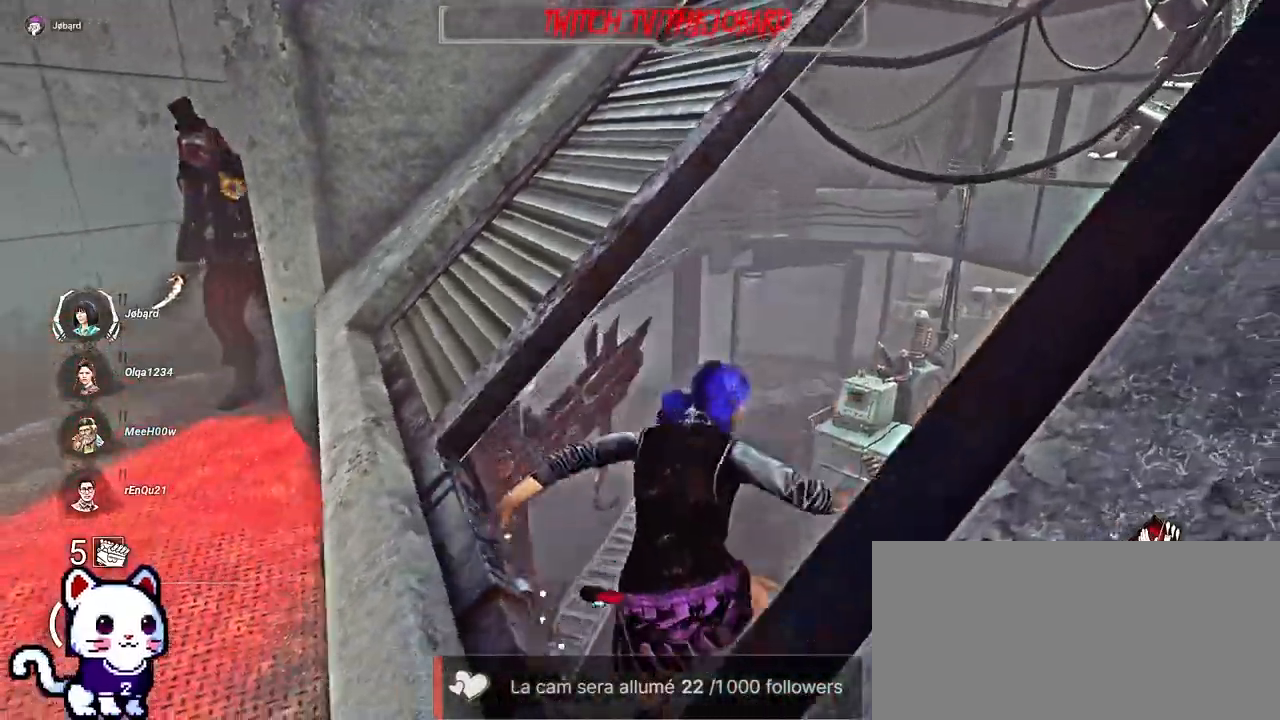
{"keys": [], "mouse": [], "events": []}
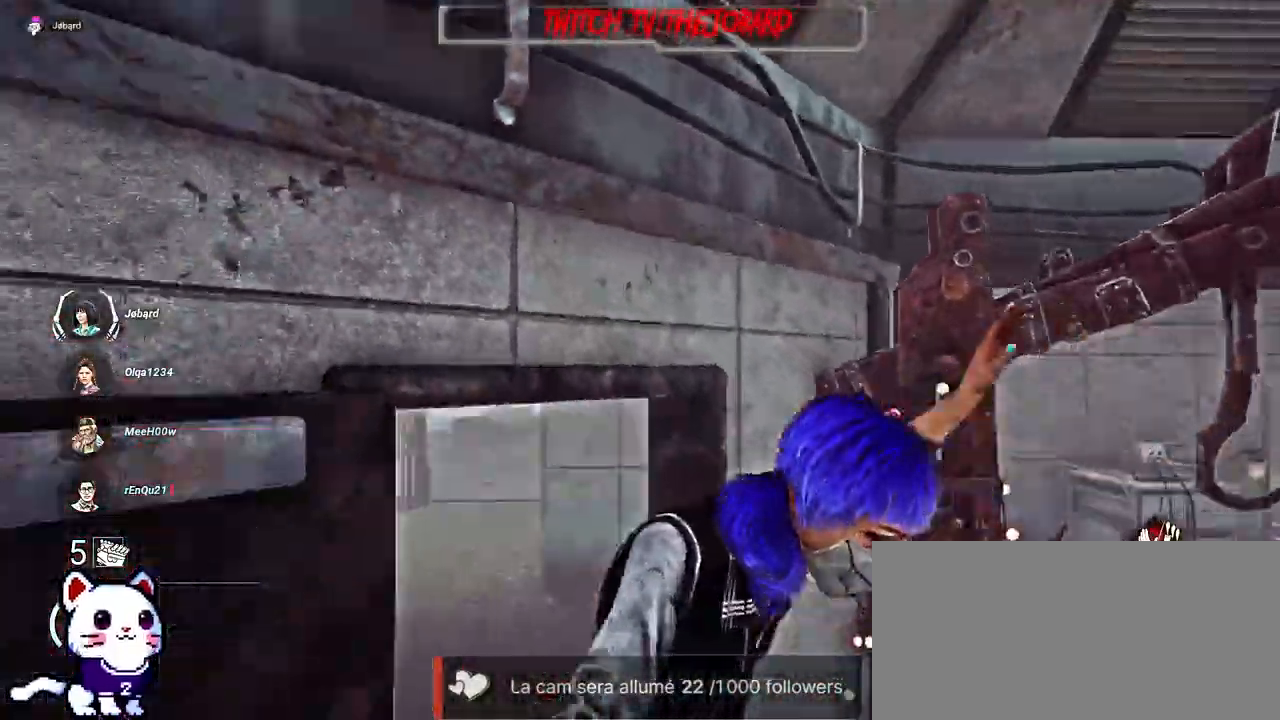
{"keys": ["shift", "z"], "mouse": [], "events": [[217, "z", "down"], [450, "shift", "down"]]}
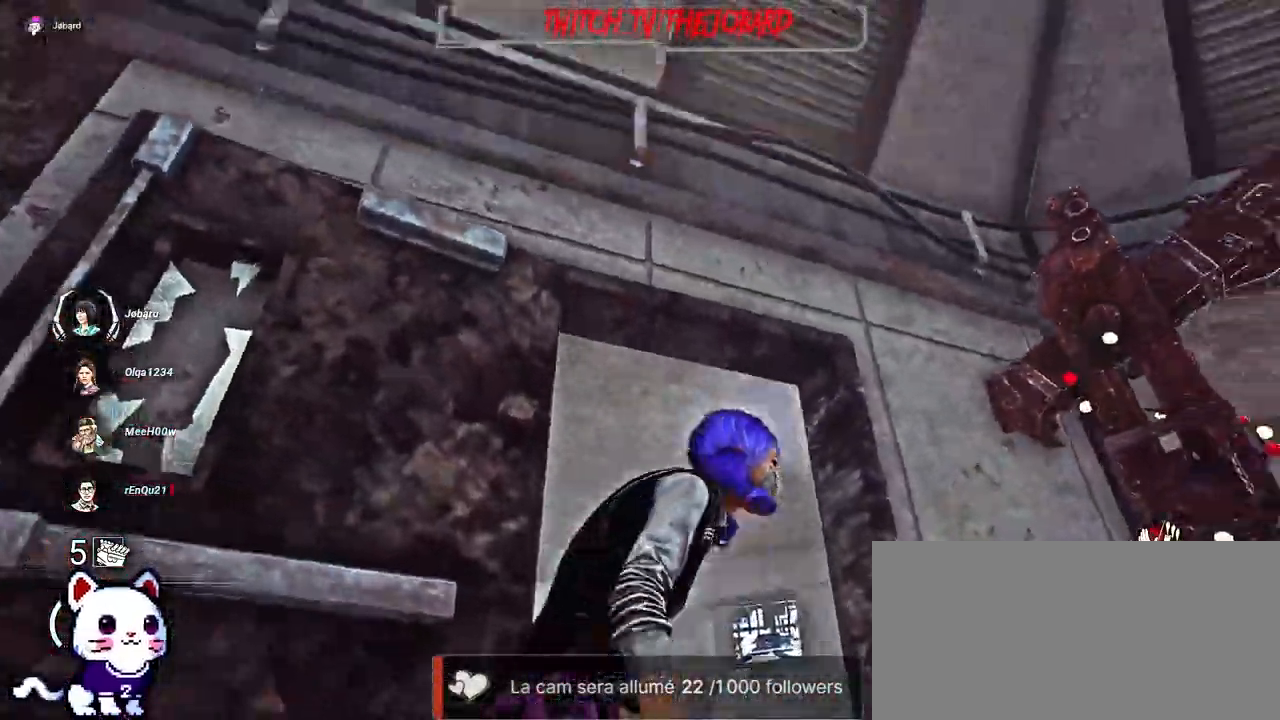
{"keys": ["shift", "z"], "mouse": [], "events": []}
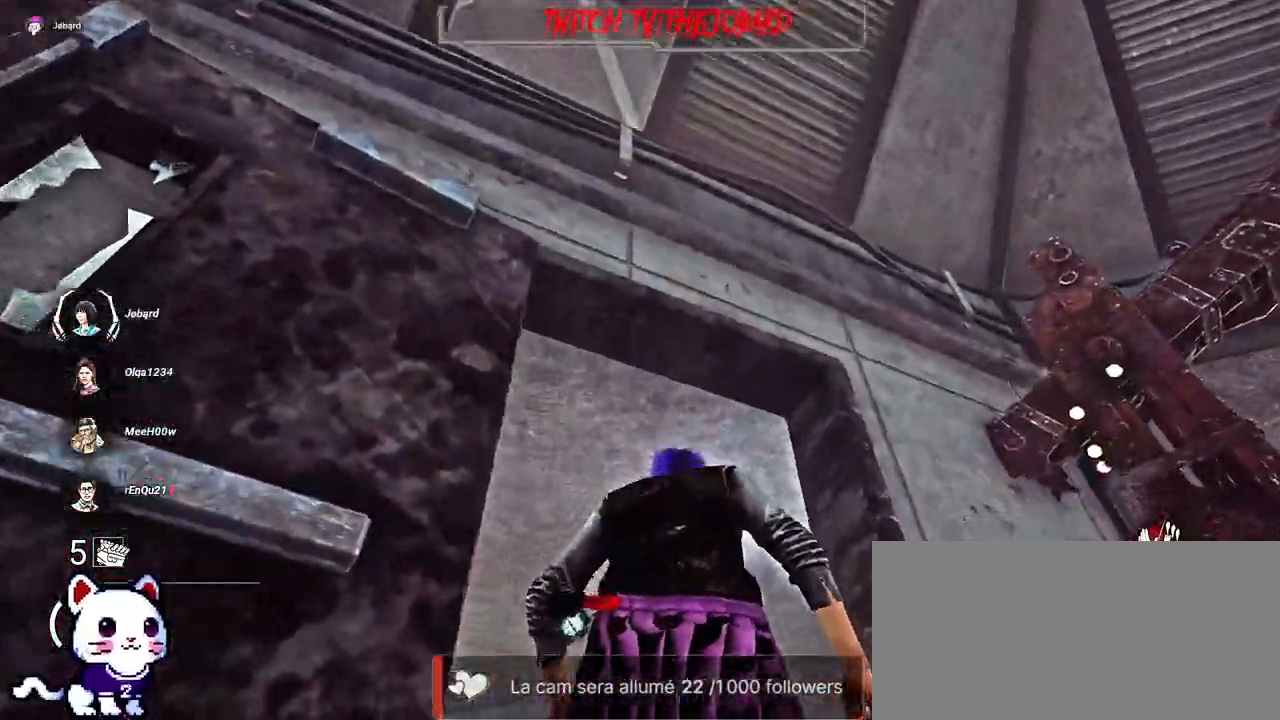
{"keys": ["shift", "z"], "mouse": [], "events": []}
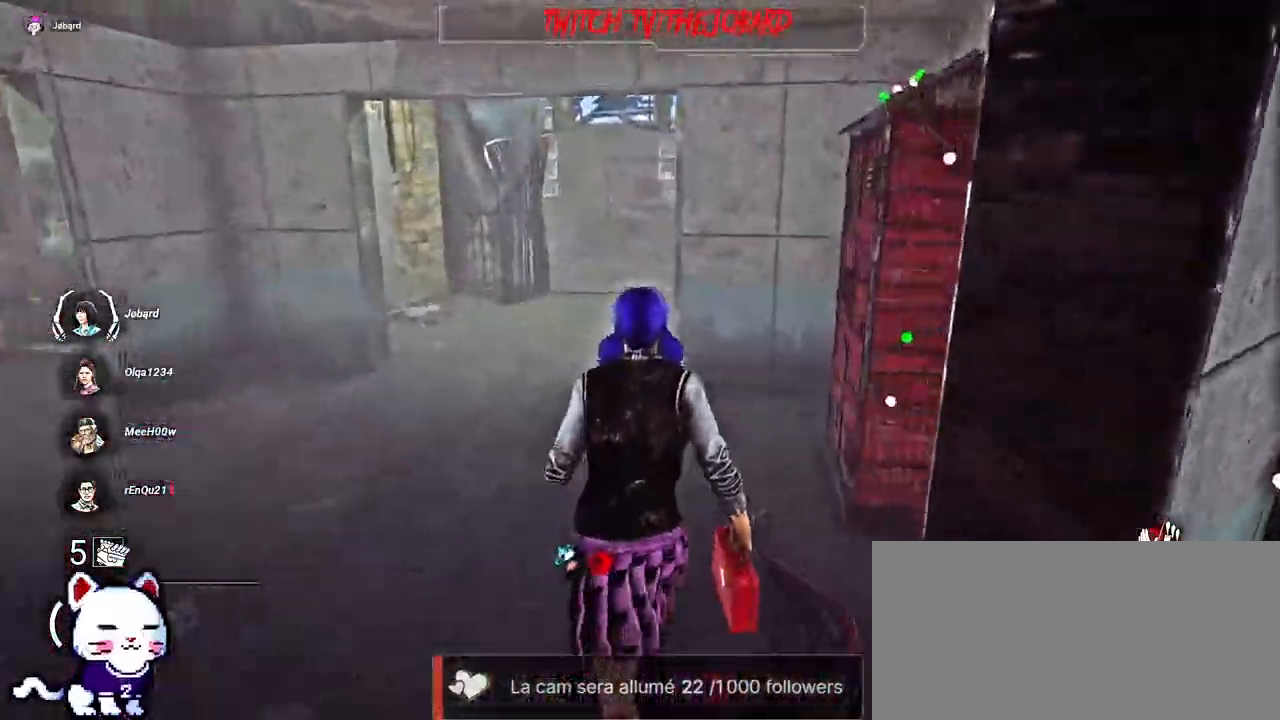
{"keys": ["q", "shift", "z"], "mouse": [], "events": [[384, "q", "down"]]}
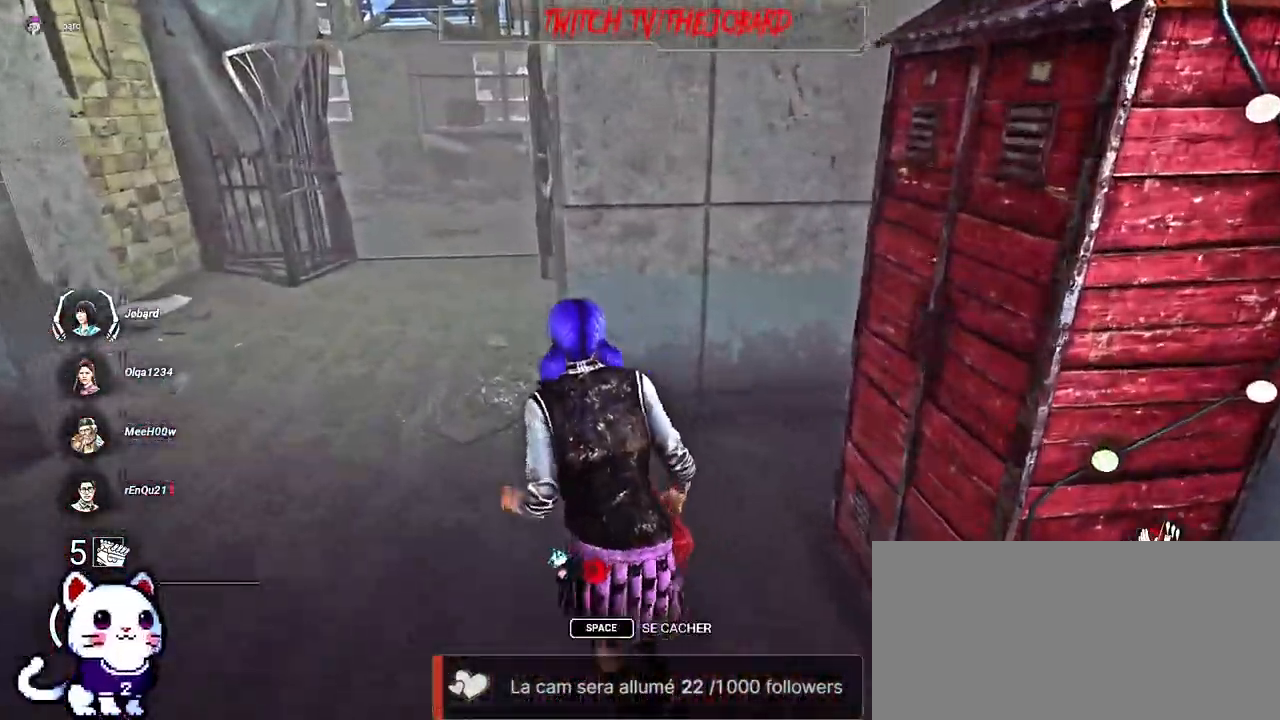
{"keys": ["q", "shift", "z"], "mouse": [], "events": []}
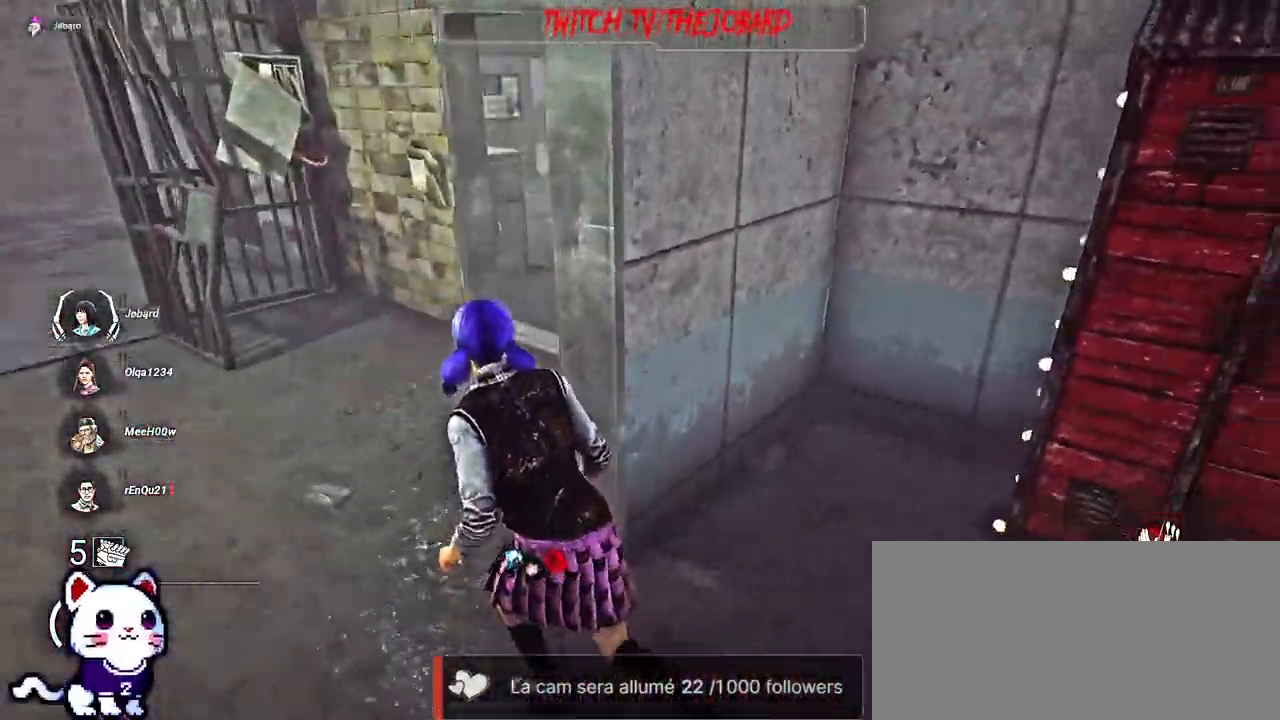
{"keys": ["q", "shift"], "mouse": [], "events": [[200, "z", "up"]]}
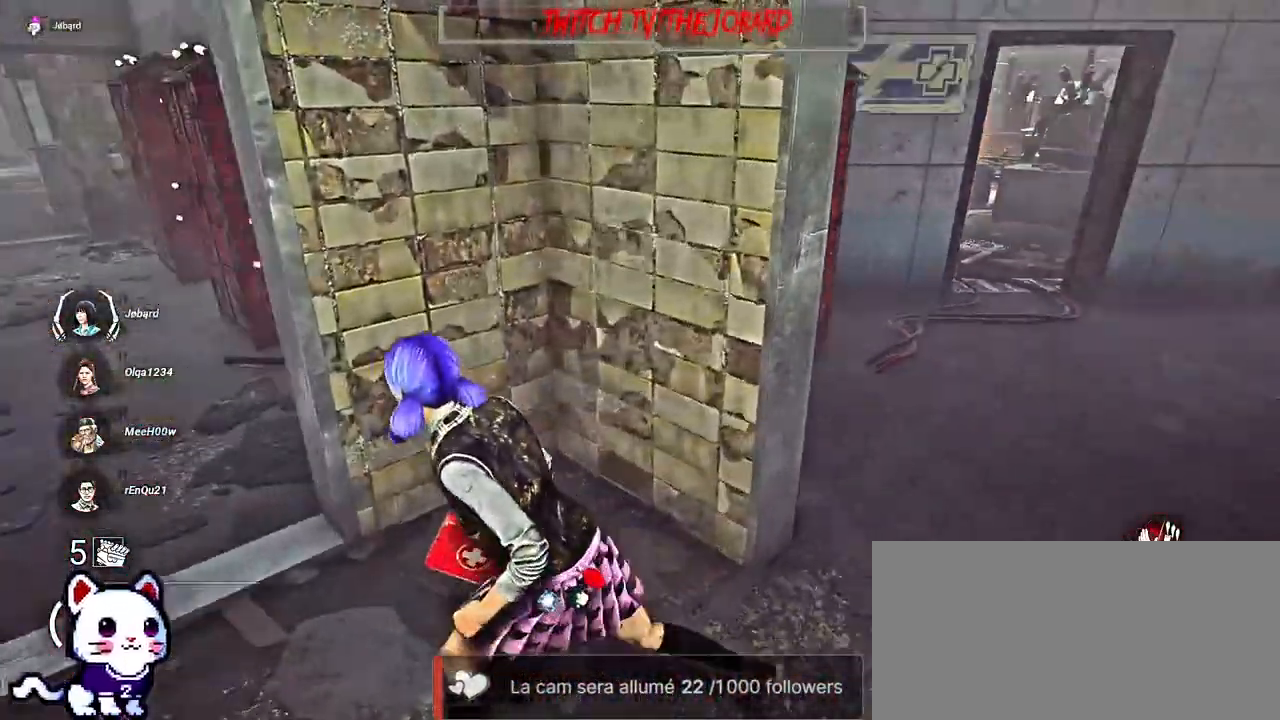
{"keys": ["shift", "z"], "mouse": [], "events": [[250, "z", "down"], [400, "q", "up"]]}
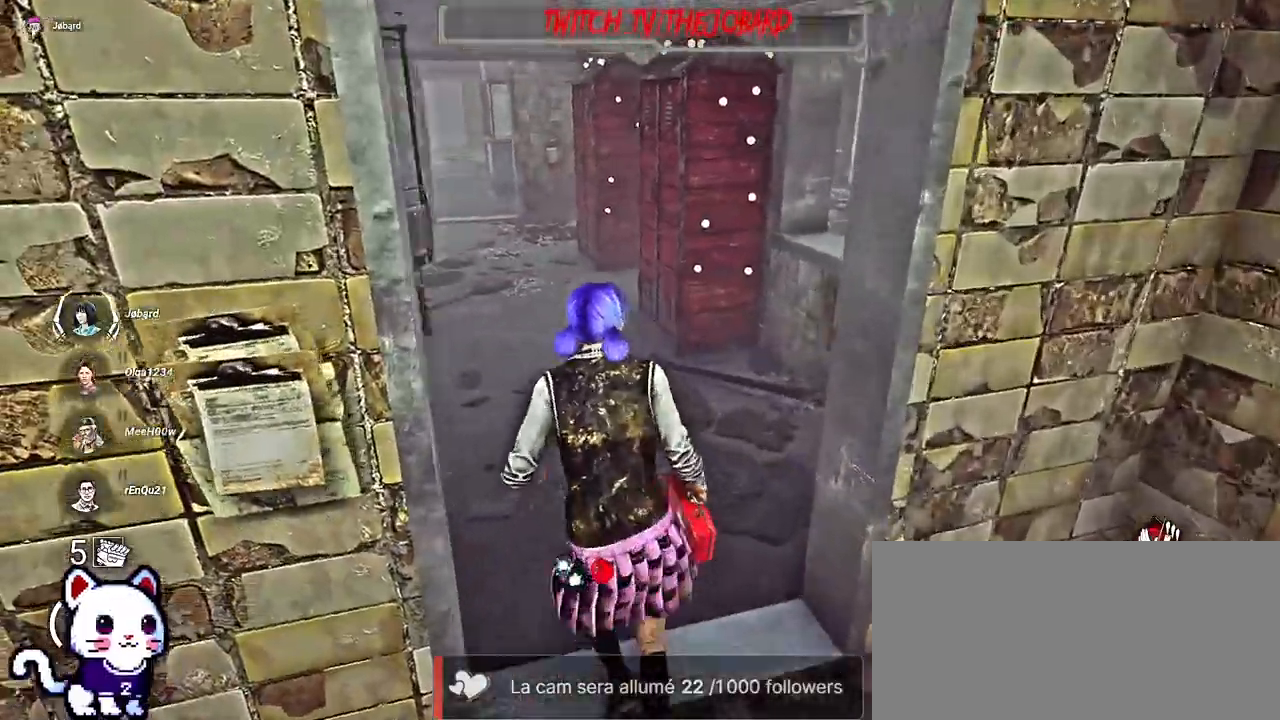
{"keys": ["shift", "z"], "mouse": [], "events": []}
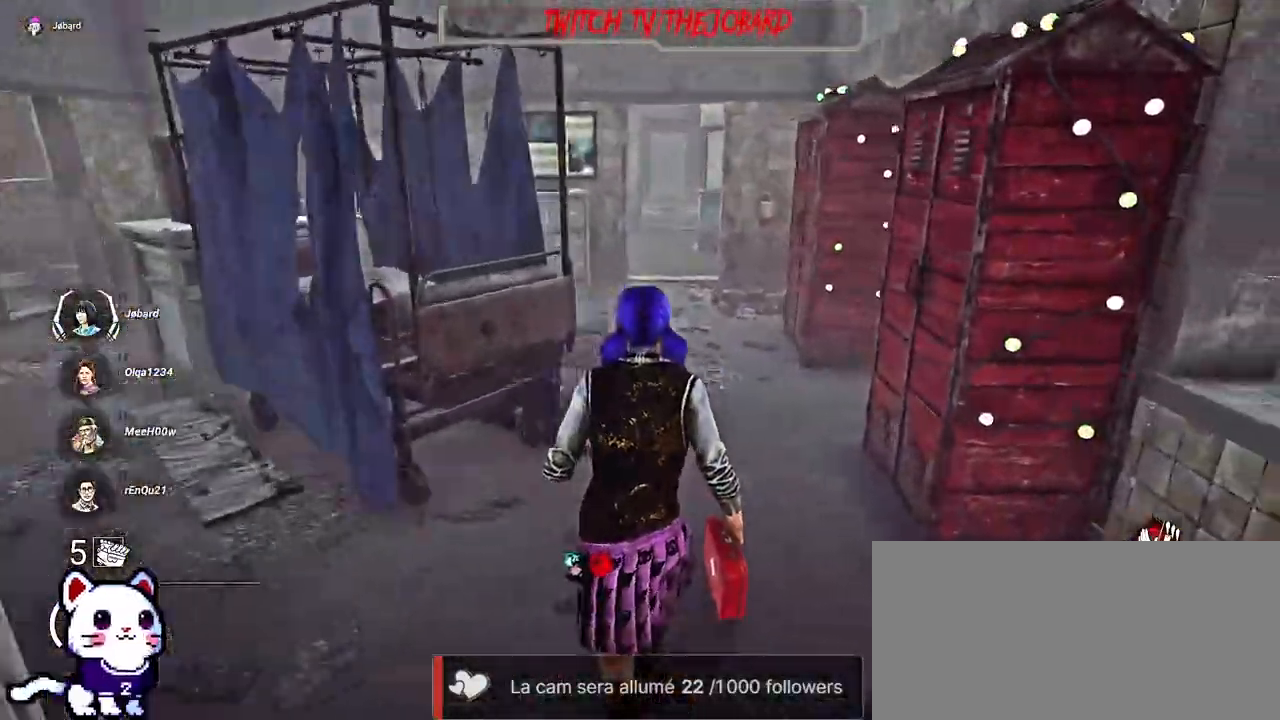
{"keys": ["q", "shift", "z"], "mouse": [], "events": [[200, "q", "down"]]}
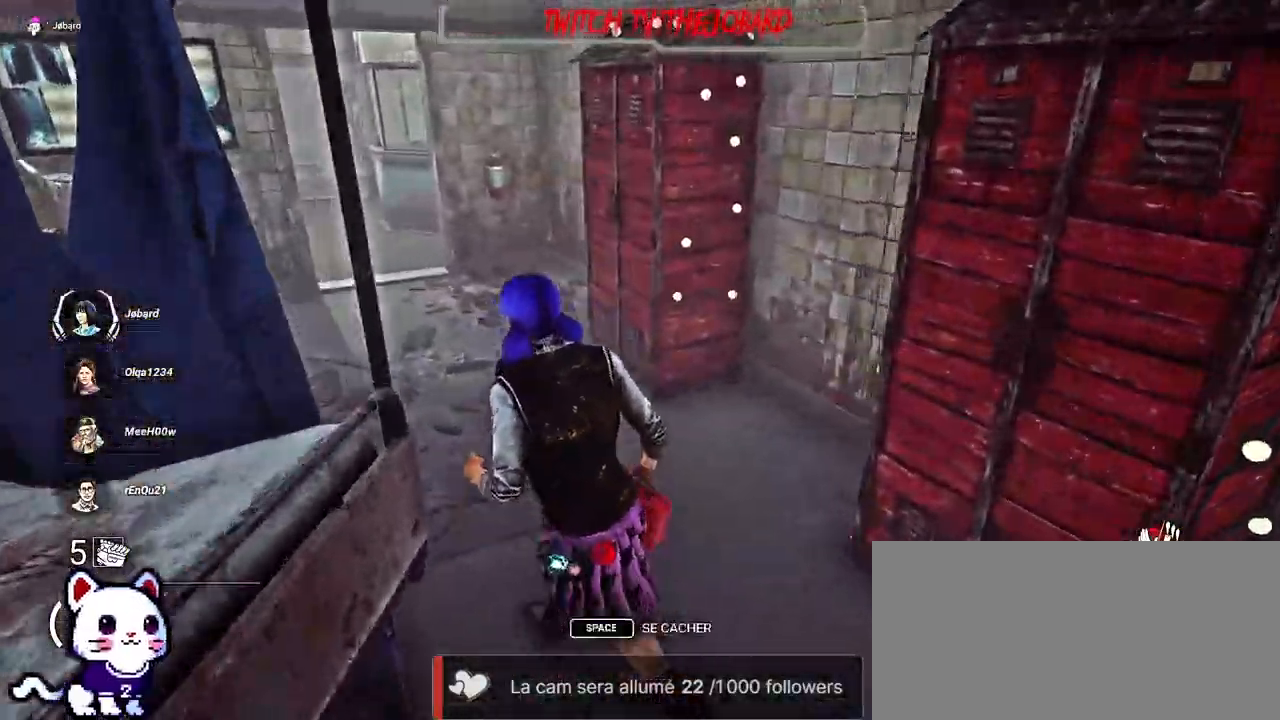
{"keys": ["q", "shift", "z"], "mouse": [], "events": []}
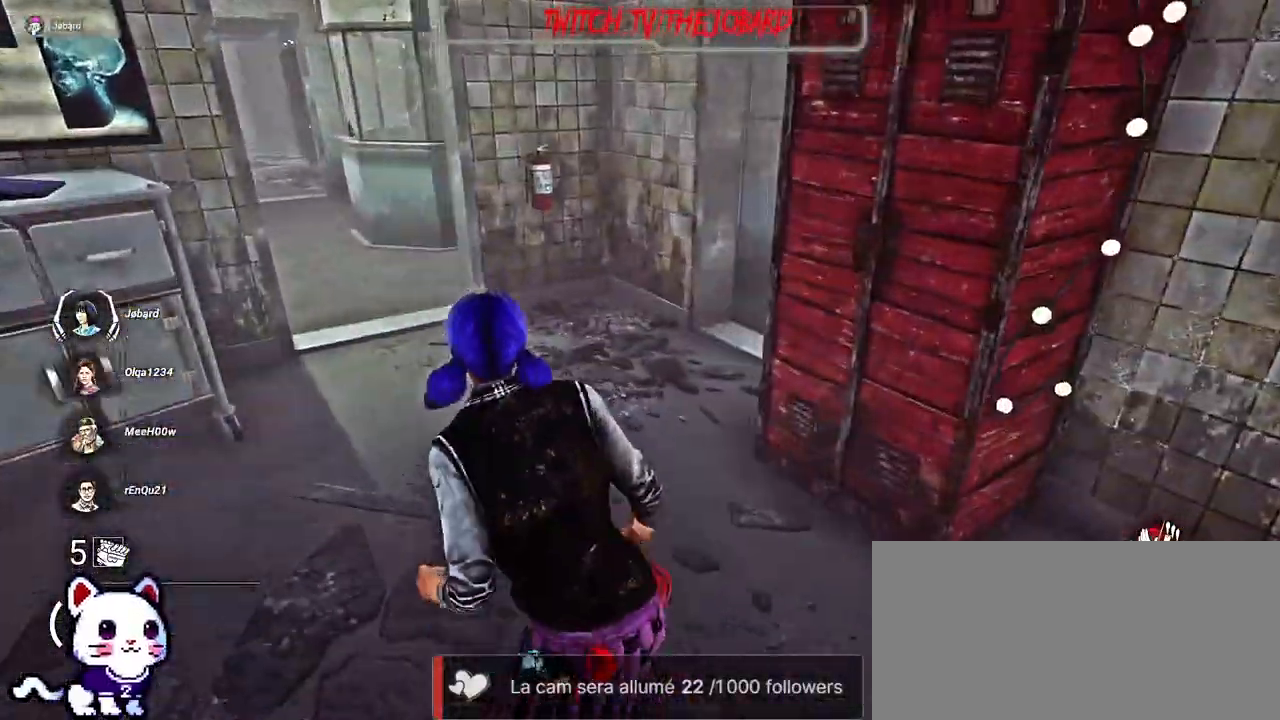
{"keys": ["q", "shift", "z"], "mouse": [], "events": []}
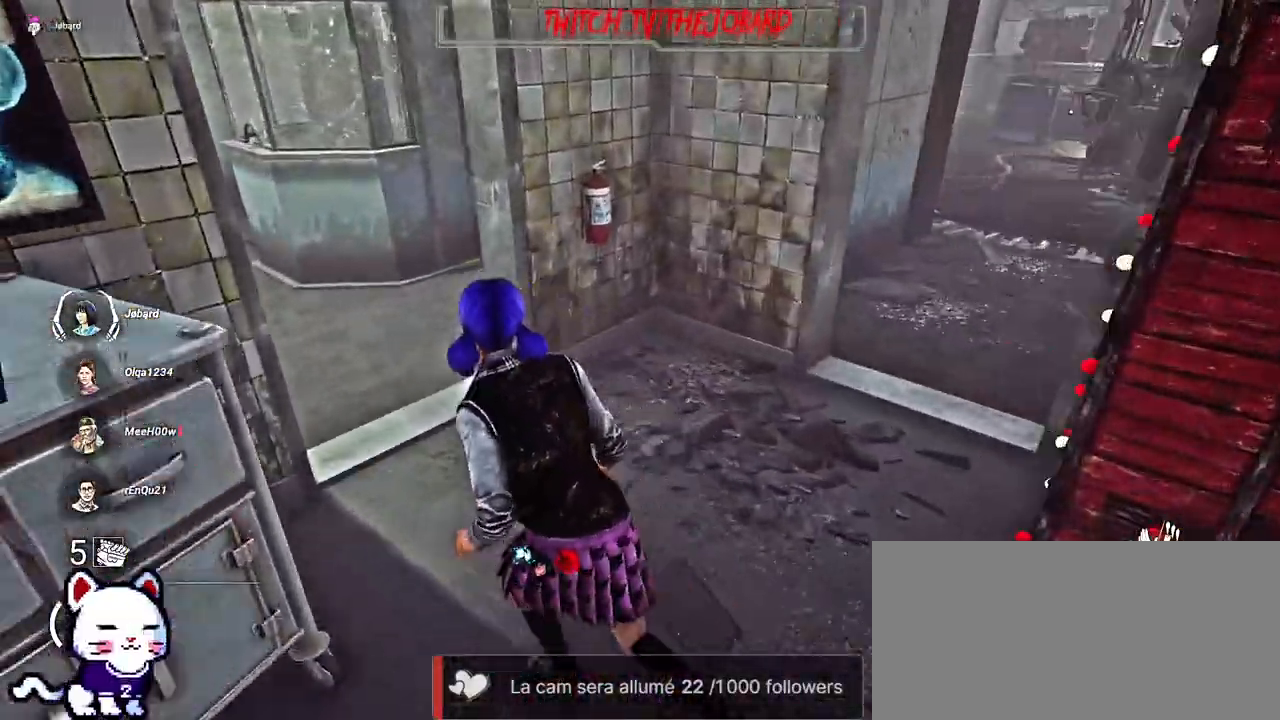
{"keys": ["shift", "z"], "mouse": [], "events": [[400, "q", "up"]]}
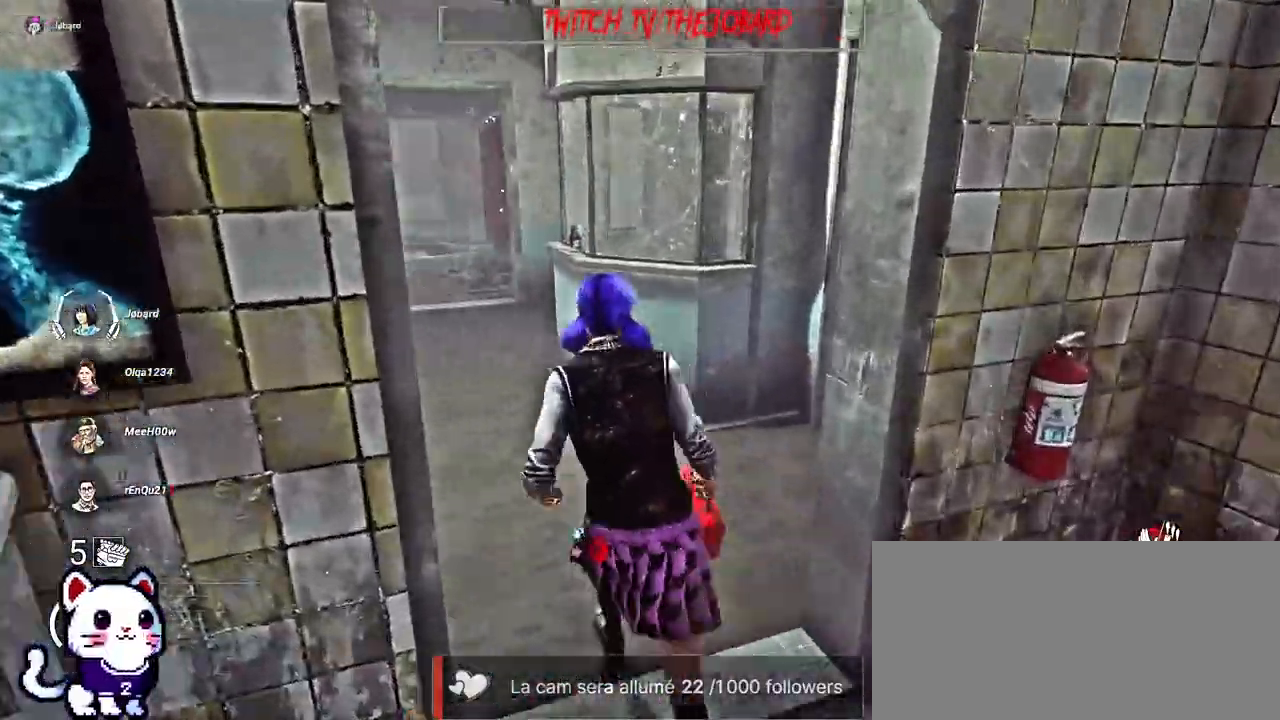
{"keys": ["shift", "z"], "mouse": [], "events": []}
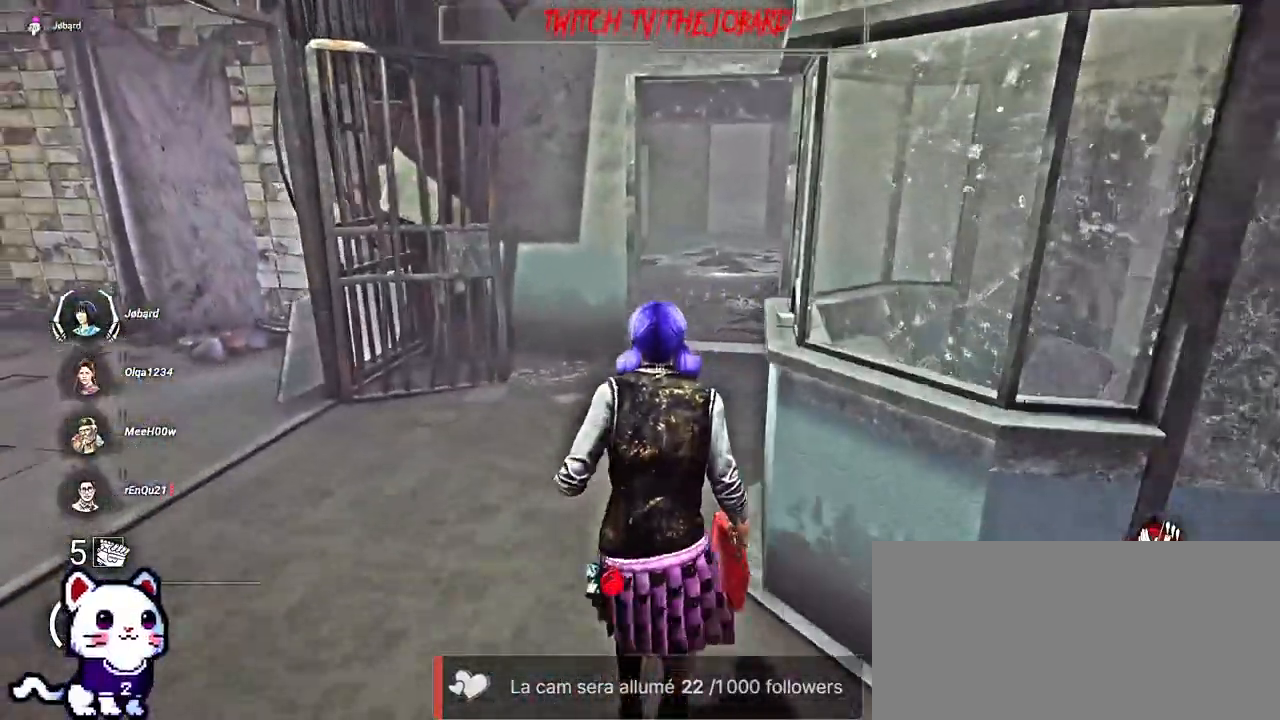
{"keys": ["shift", "z"], "mouse": [], "events": []}
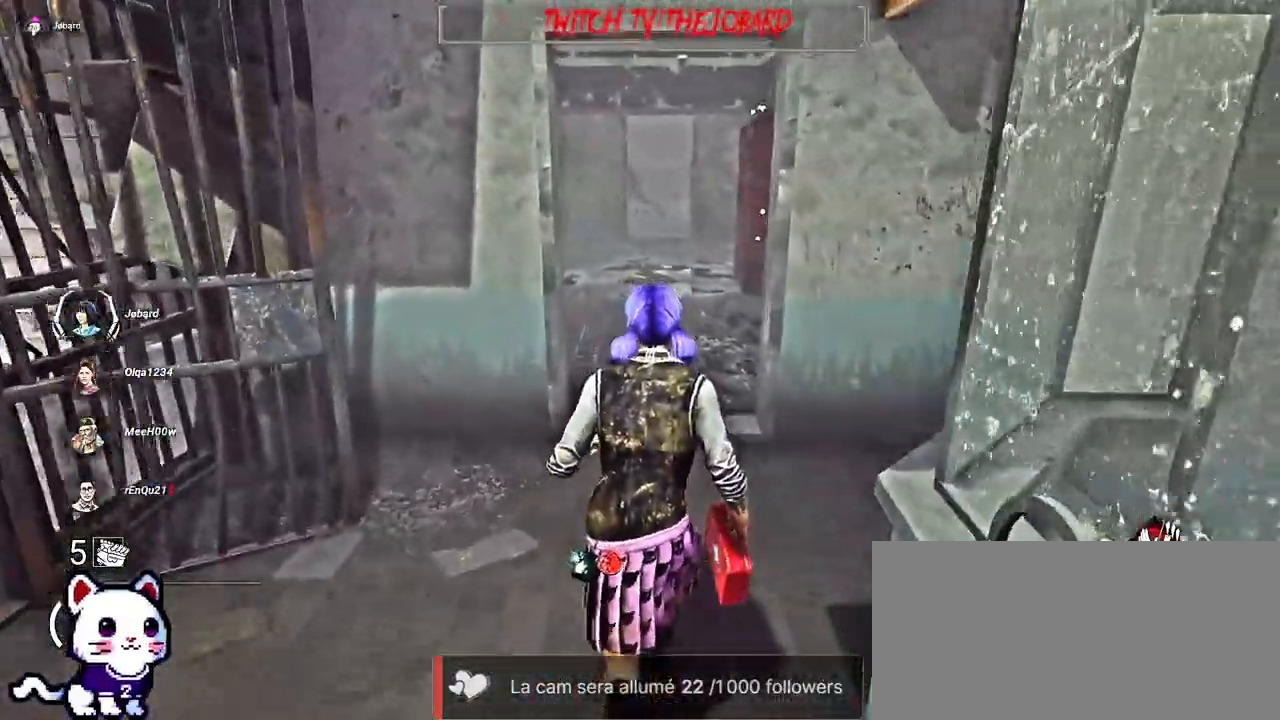
{"keys": ["shift", "z"], "mouse": [], "events": []}
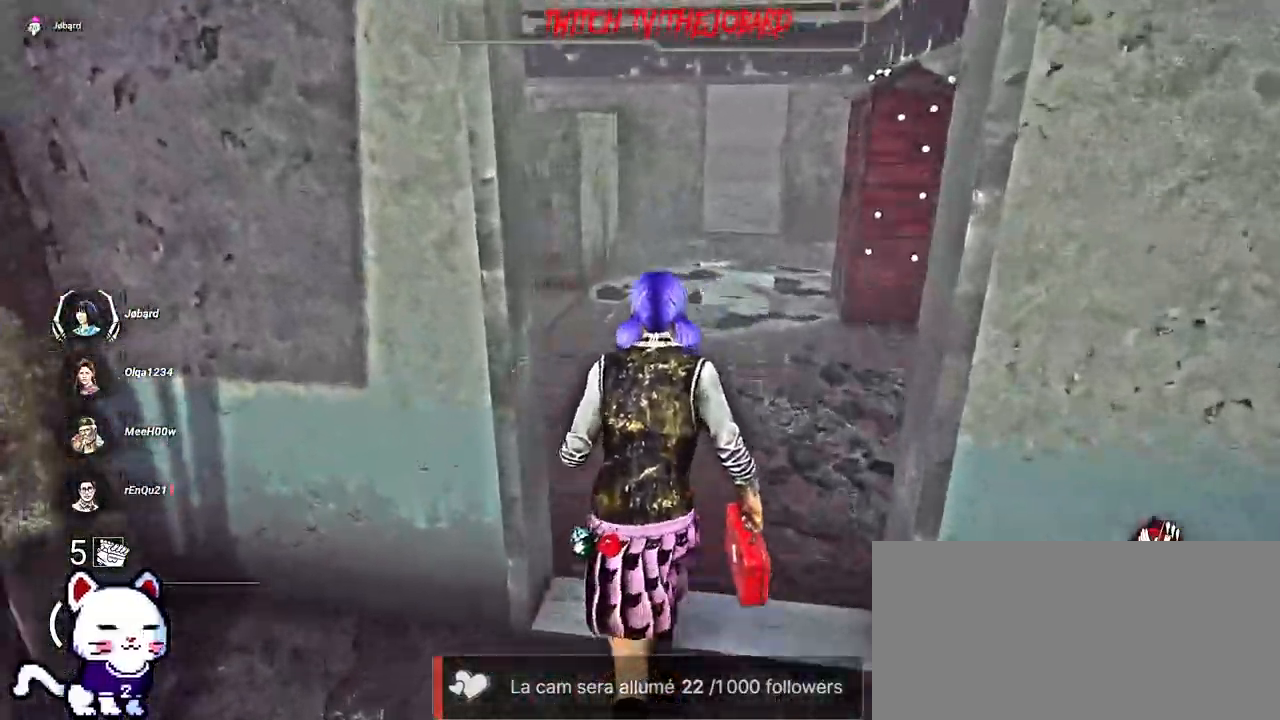
{"keys": ["shift", "z"], "mouse": [], "events": []}
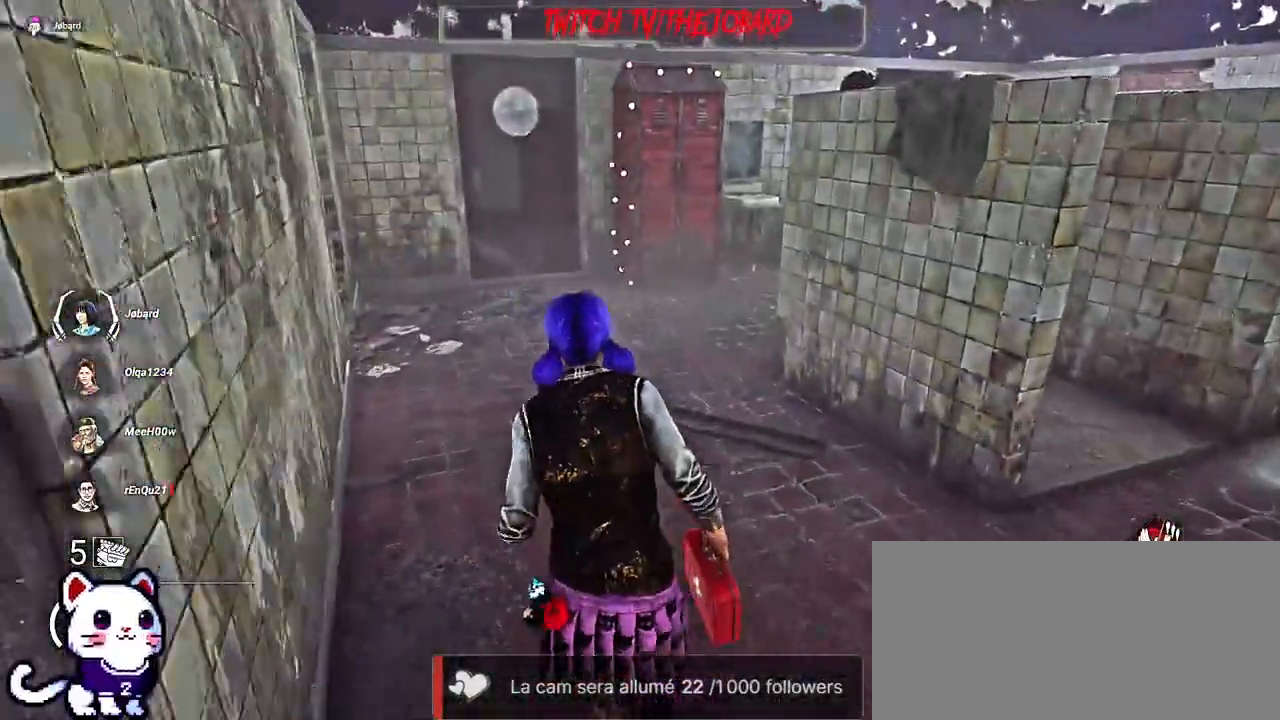
{"keys": ["z"], "mouse": [], "events": [[134, "shift", "up"], [200, "z", "up"], [384, "z", "down"]]}
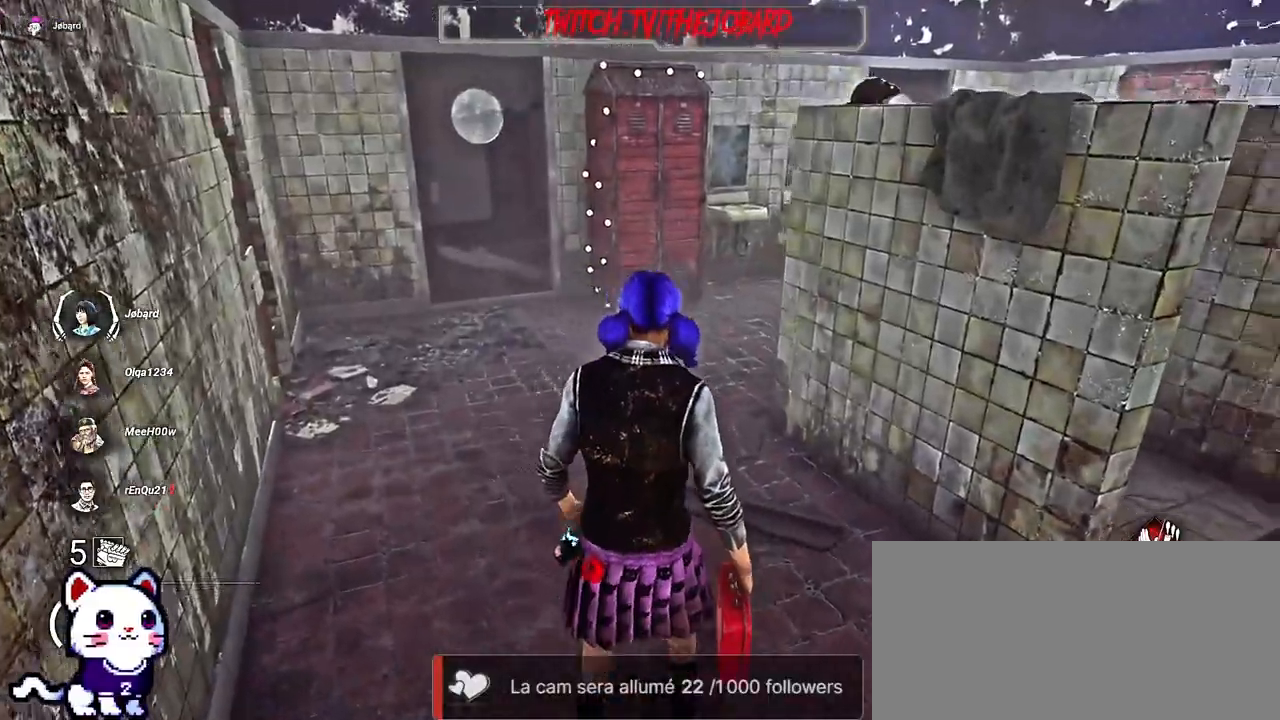
{"keys": ["q", "z"], "mouse": [], "events": [[267, "q", "down"]]}
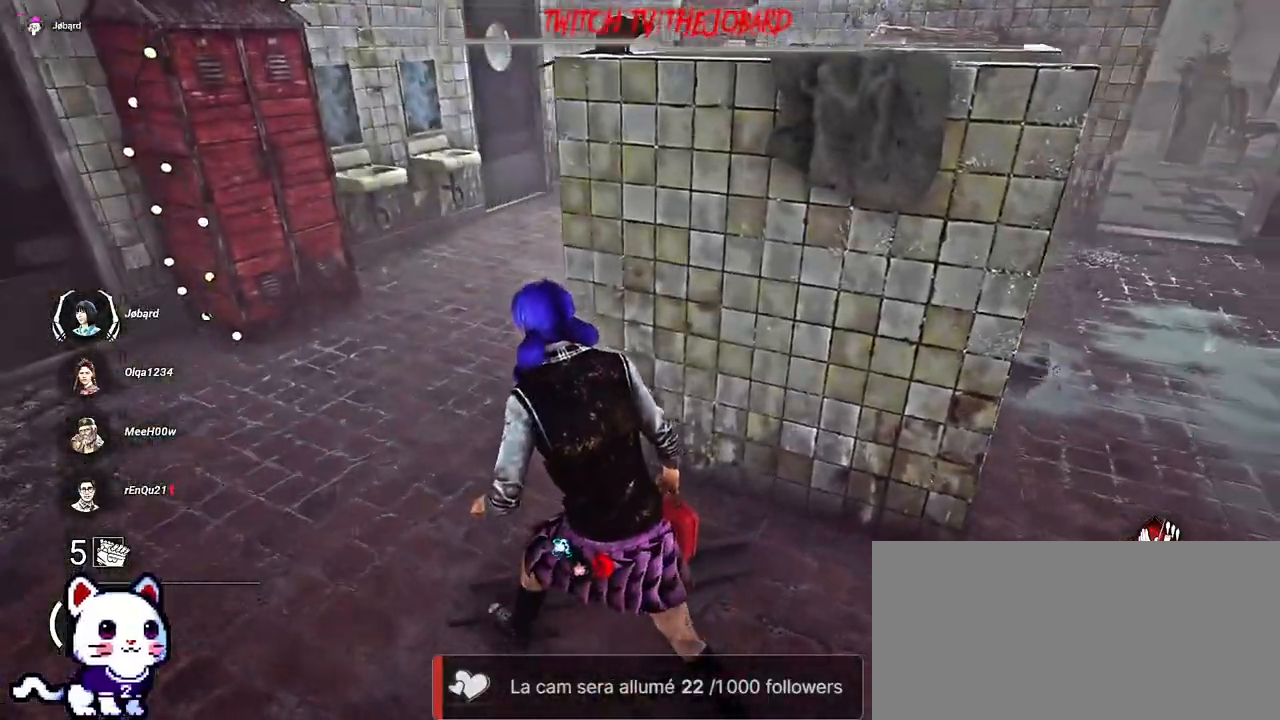
{"keys": ["q", "z"], "mouse": [], "events": []}
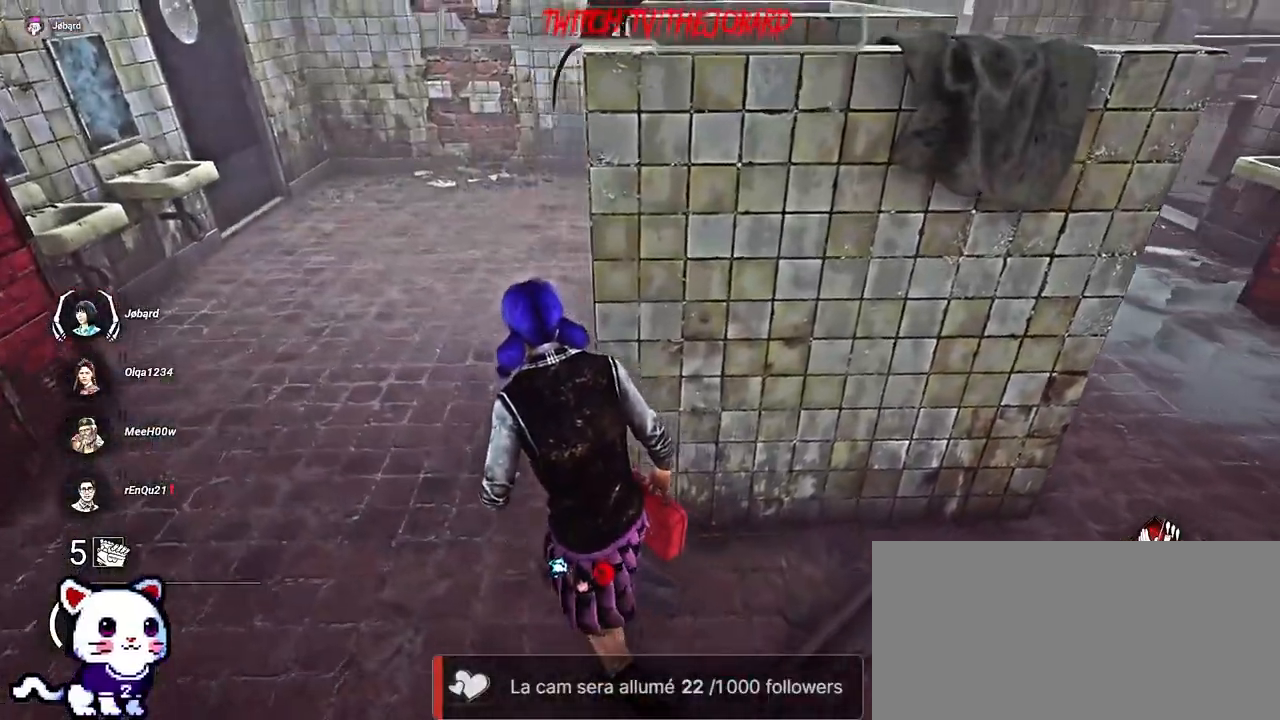
{"keys": ["q"], "mouse": [], "events": [[367, "z", "up"]]}
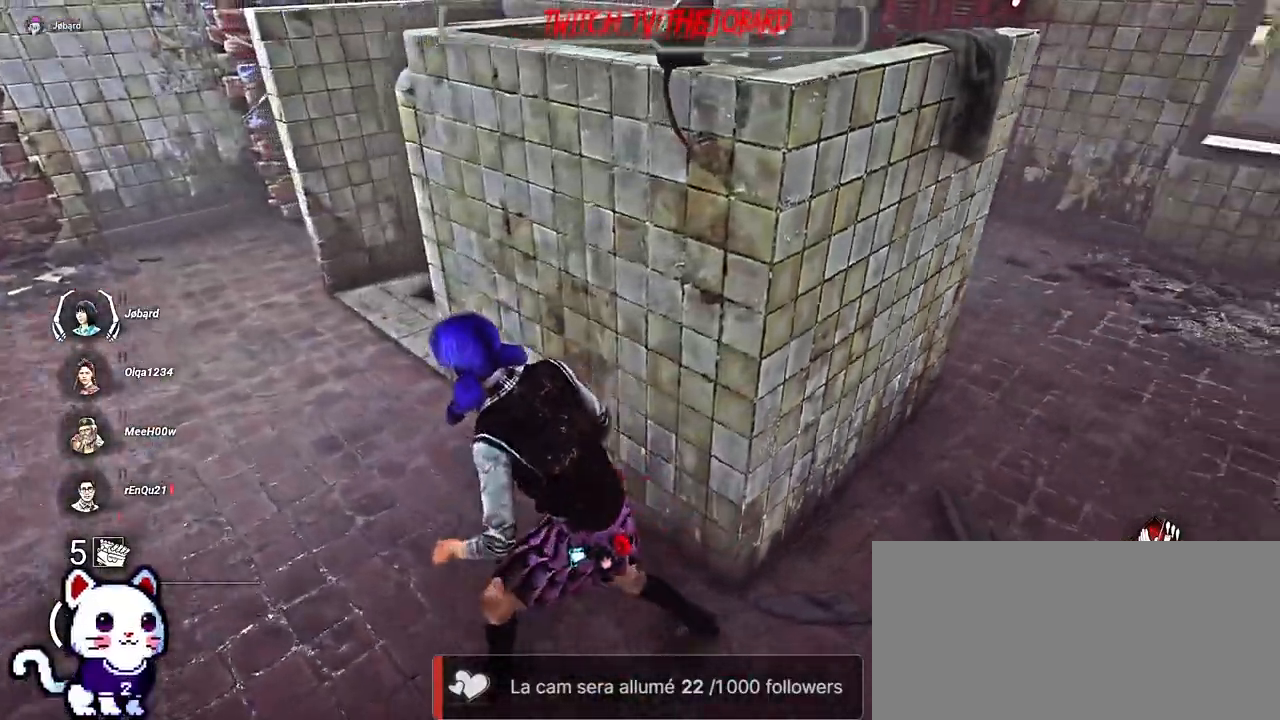
{"keys": ["q"], "mouse": [], "events": []}
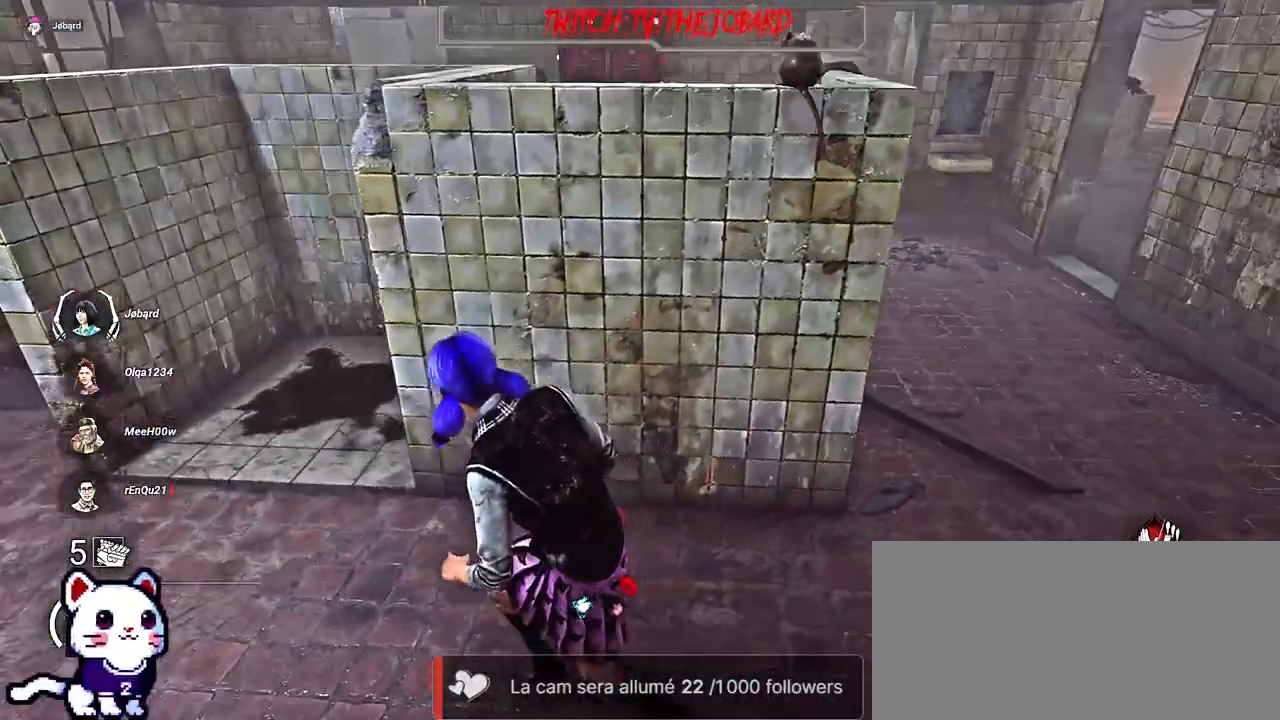
{"keys": ["q"], "mouse": [], "events": []}
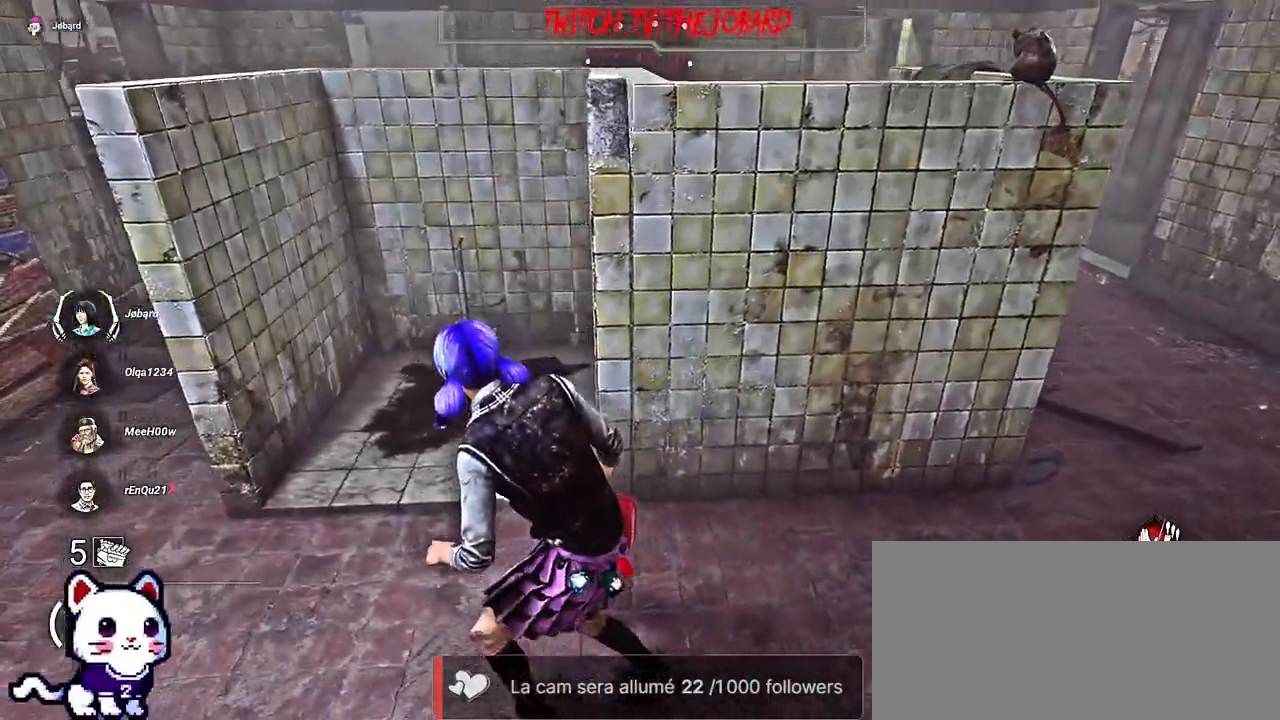
{"keys": ["q"], "mouse": [], "events": []}
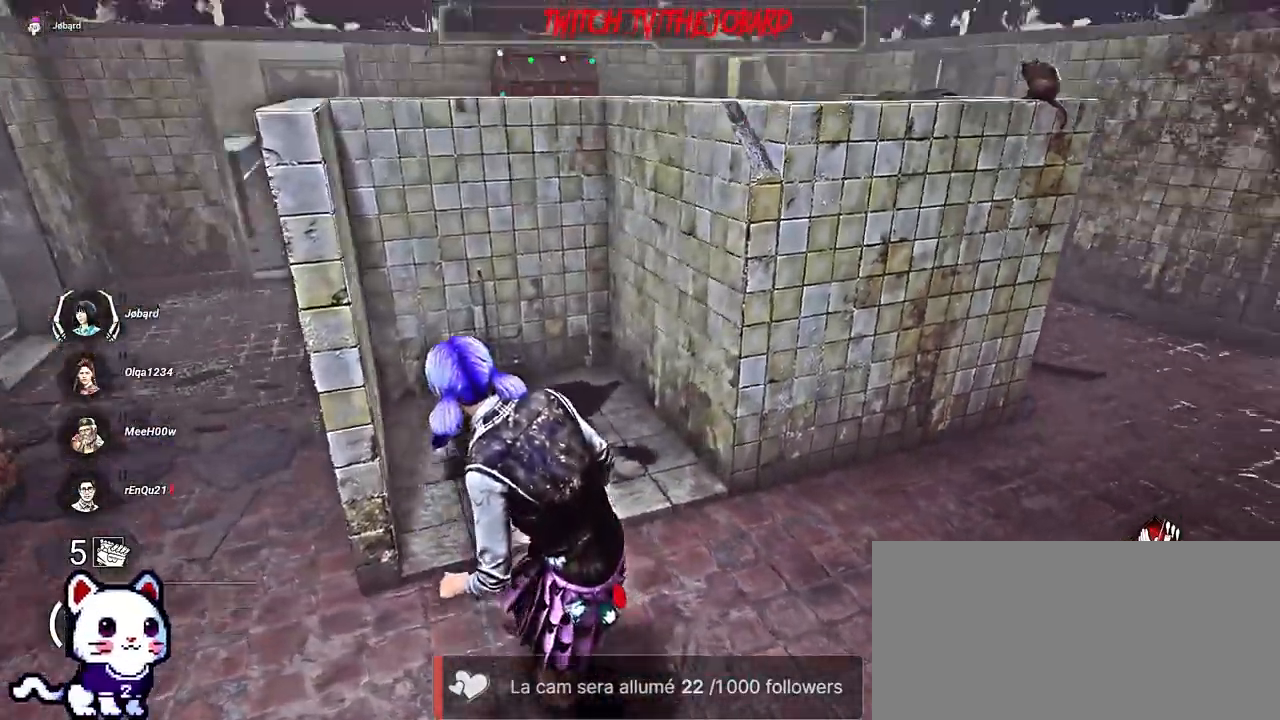
{"keys": ["z"], "mouse": [], "events": [[384, "z", "down"], [450, "q", "up"]]}
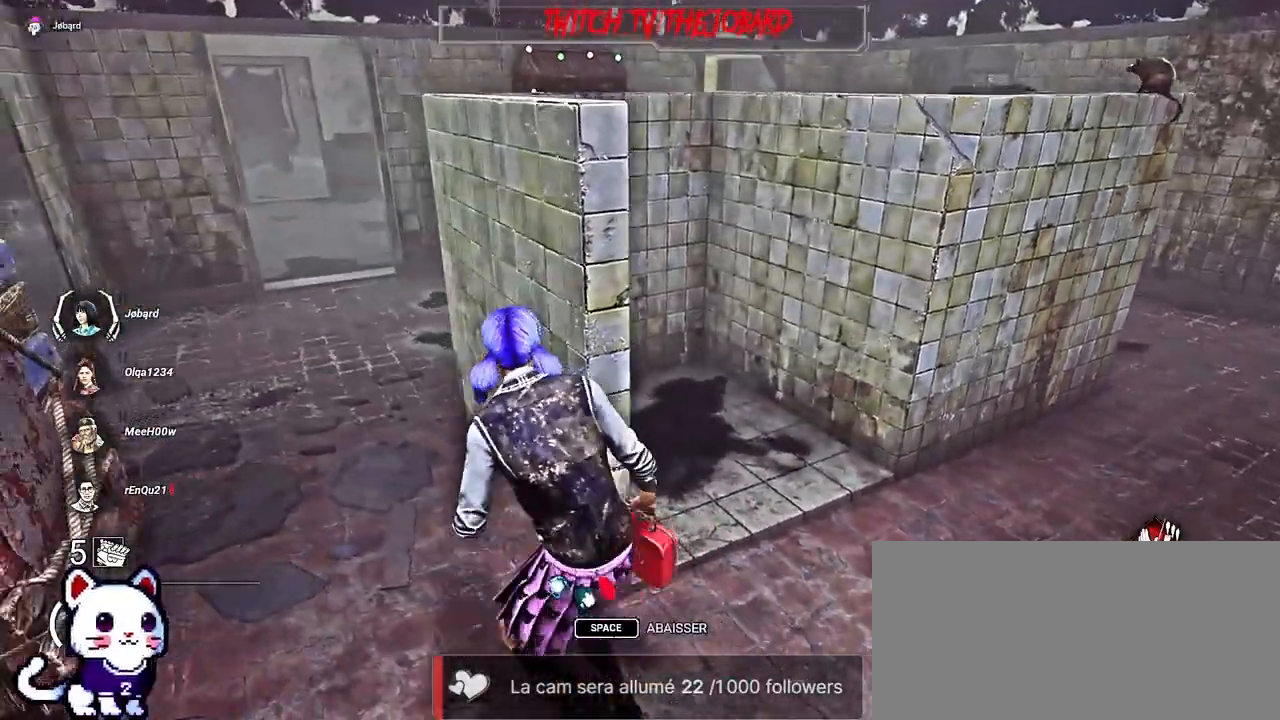
{"keys": [], "mouse": [], "events": [[150, "z", "up"]]}